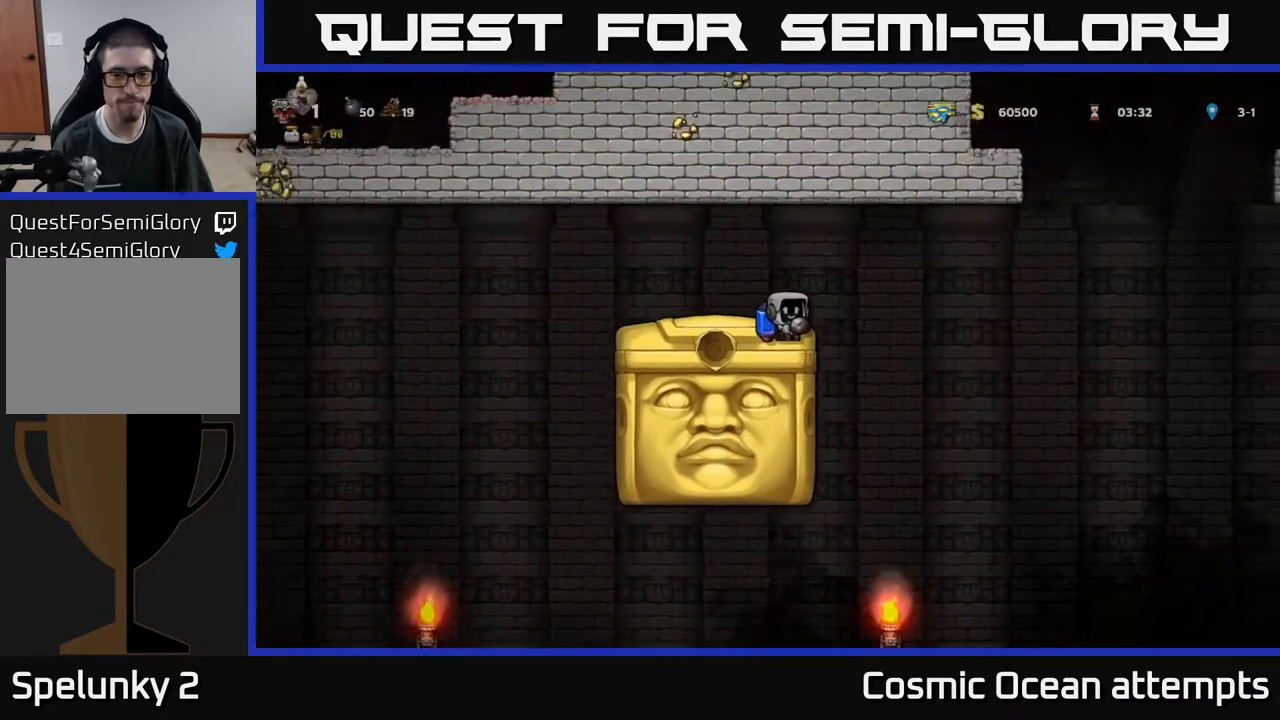
Gameplay with a controller (Xbox layout); each line is a JSON object with the inputs held at the frame after it. "events" lists button and stick changes between this image and that frame as [ms after this image, input, new state], when the widget could be followed in between. Not read: left_stick.
{"buttons": [], "right_stick": "center", "events": [[417, "DPAD_LEFT", "down"], [500, "DPAD_LEFT", "up"]]}
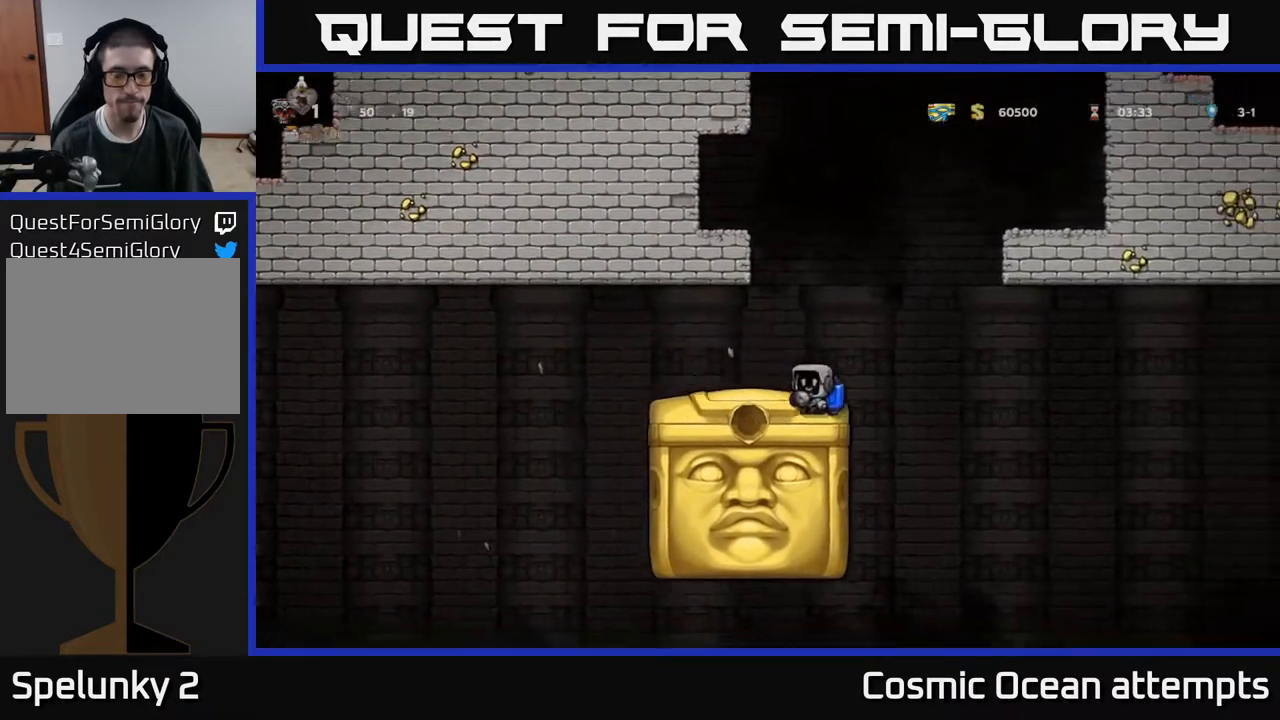
{"buttons": [], "right_stick": "center", "events": []}
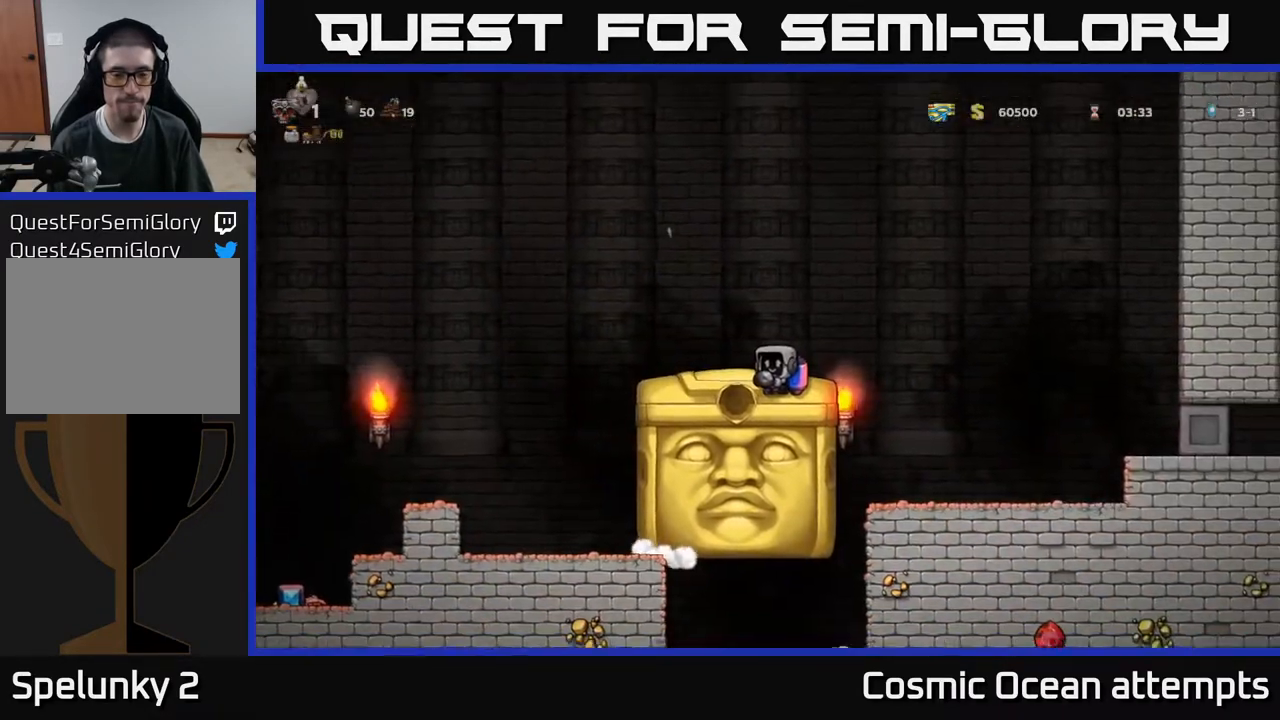
{"buttons": [], "right_stick": "center", "events": [[317, "DPAD_RIGHT", "down"], [367, "DPAD_RIGHT", "up"]]}
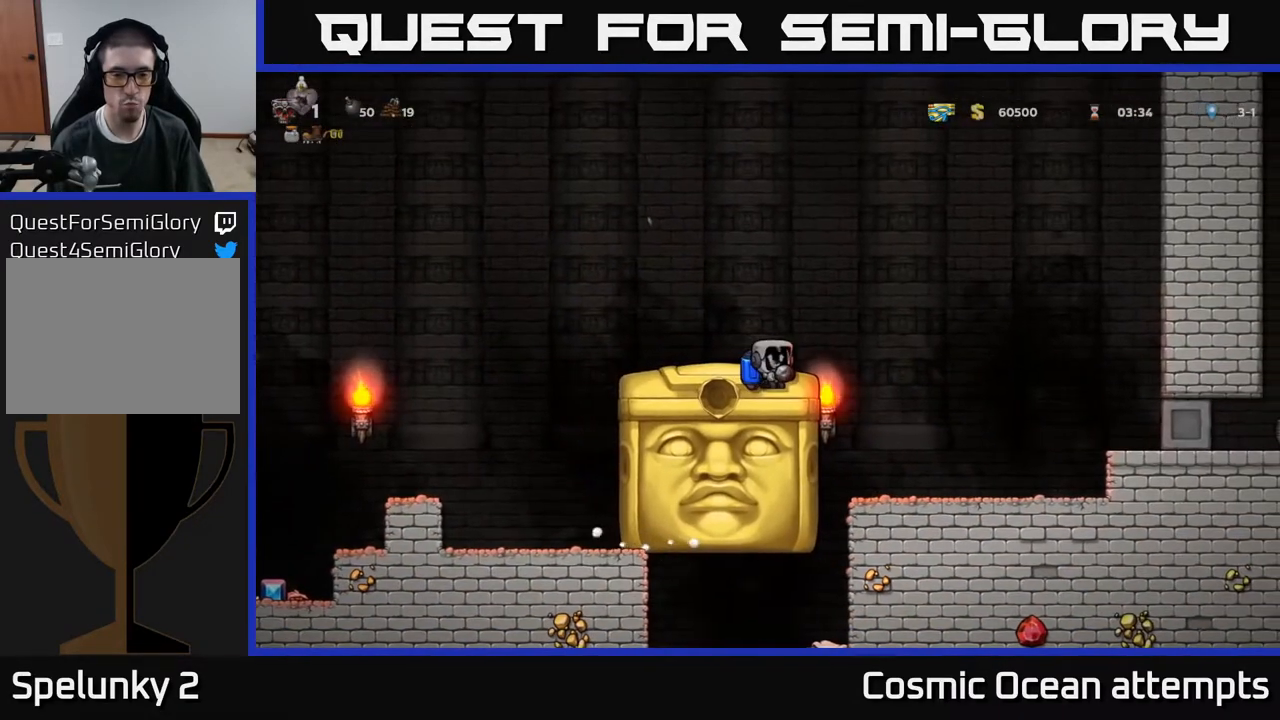
{"buttons": ["DPAD_LEFT"], "right_stick": "center", "events": [[433, "DPAD_LEFT", "down"]]}
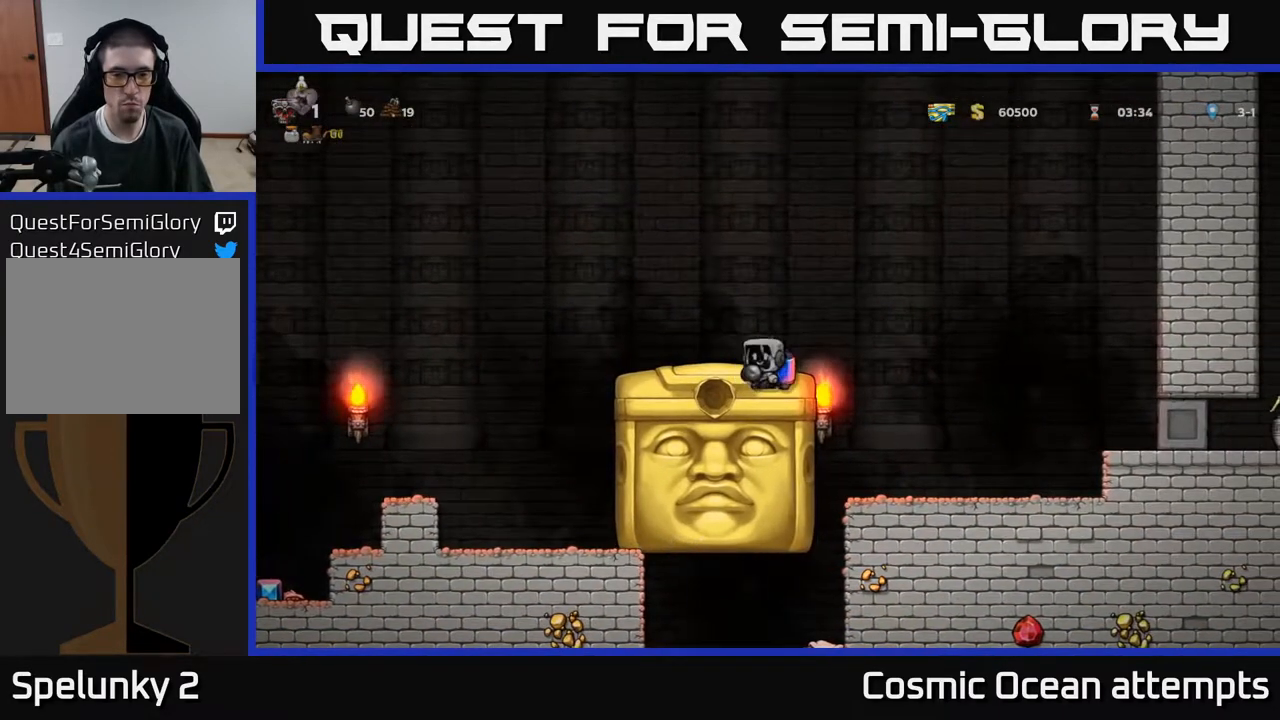
{"buttons": [], "right_stick": "center", "events": [[67, "DPAD_LEFT", "up"]]}
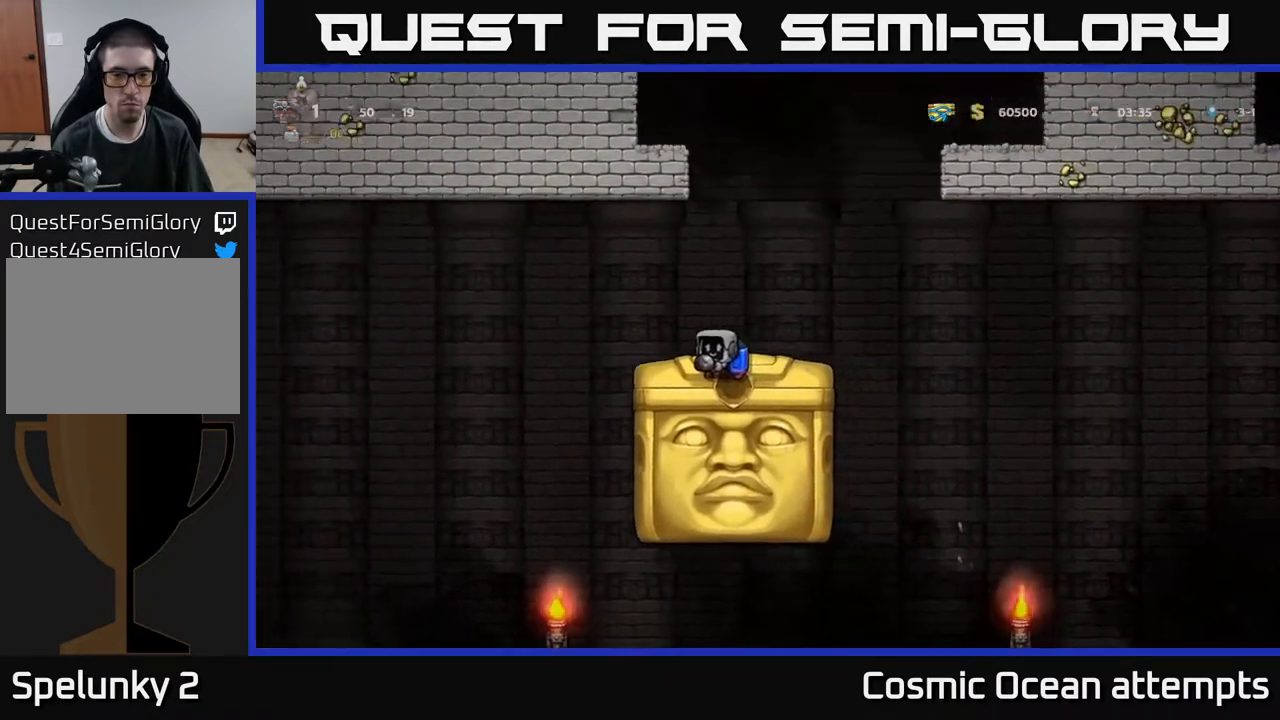
{"buttons": ["DPAD_RIGHT"], "right_stick": "center", "events": [[83, "DPAD_RIGHT", "down"], [167, "A", "down"], [267, "A", "up"]]}
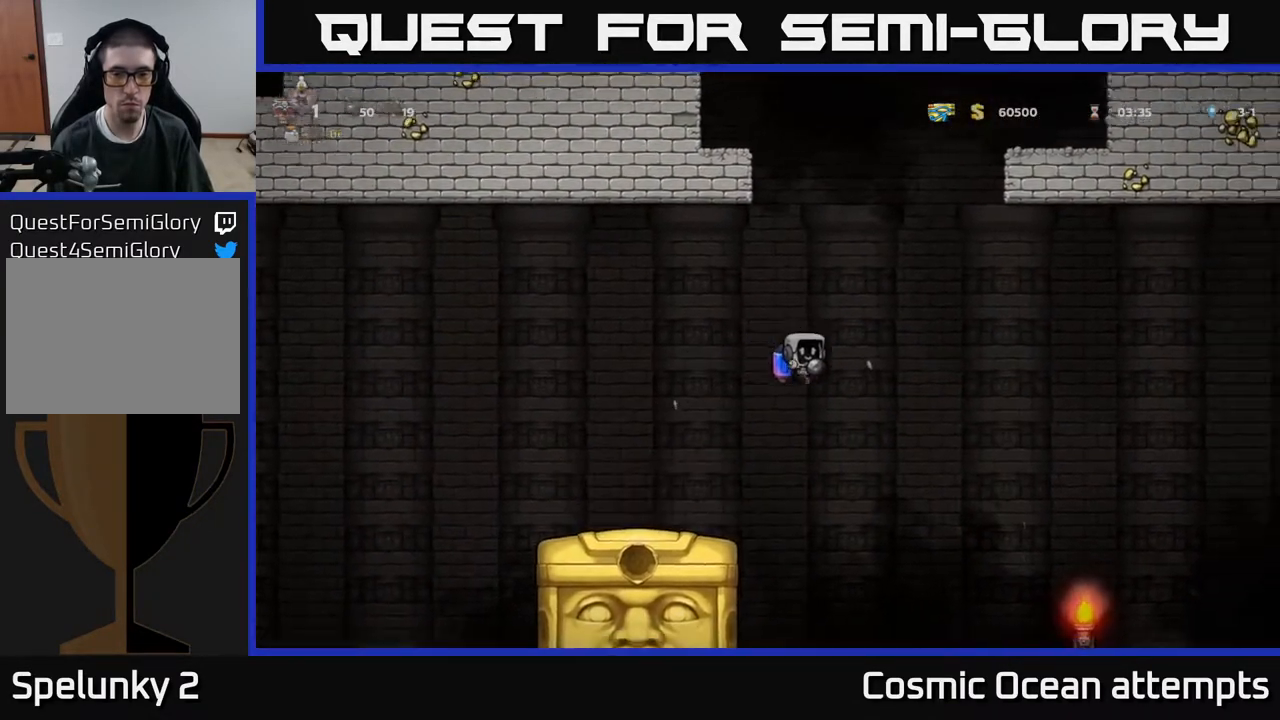
{"buttons": [], "right_stick": "center", "events": [[100, "DPAD_RIGHT", "up"], [217, "DPAD_LEFT", "down"], [350, "DPAD_LEFT", "up"], [367, "A", "down"], [483, "A", "up"]]}
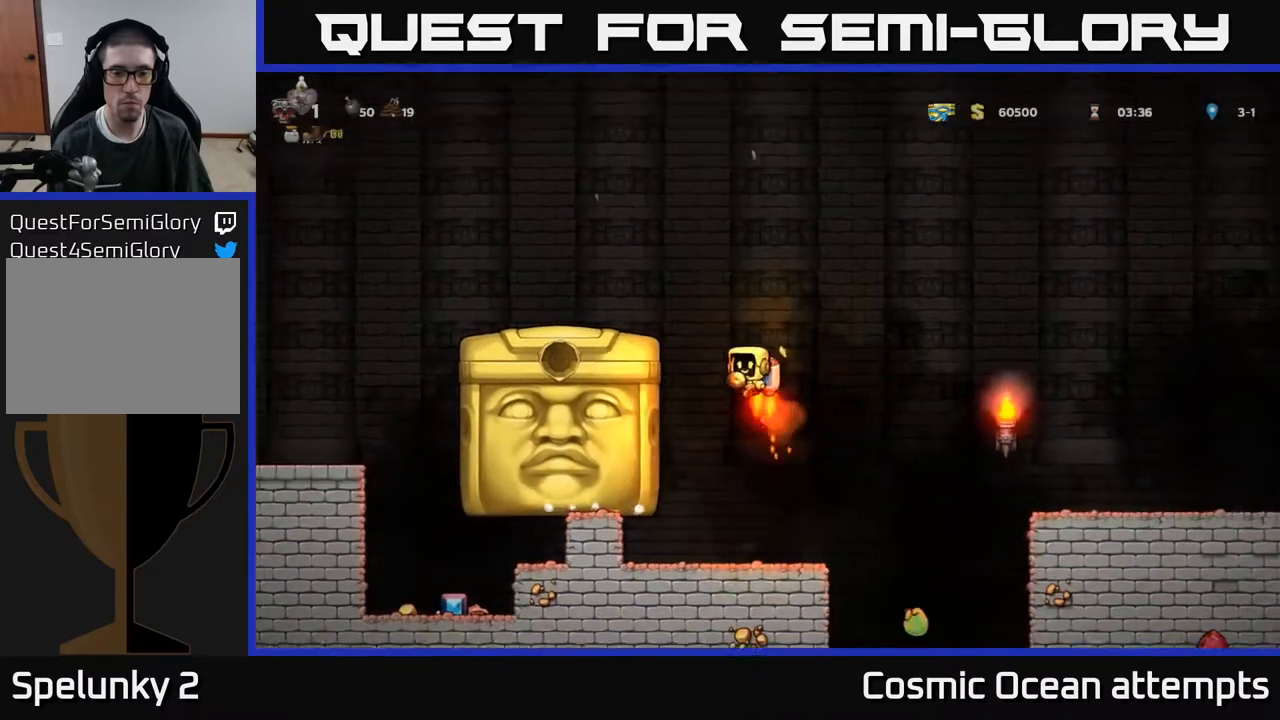
{"buttons": ["DPAD_LEFT"], "right_stick": "center", "events": [[417, "DPAD_LEFT", "down"]]}
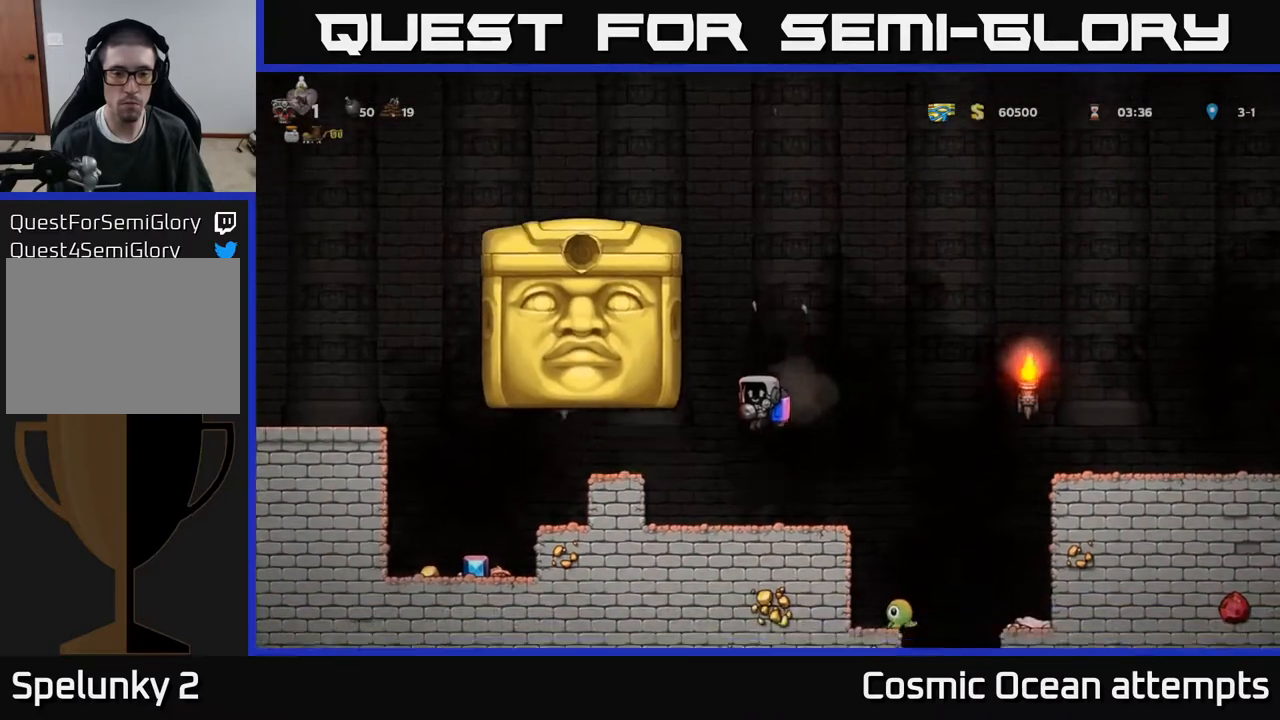
{"buttons": ["DPAD_RIGHT"], "right_stick": "center", "events": [[67, "DPAD_LEFT", "up"], [250, "DPAD_RIGHT", "down"]]}
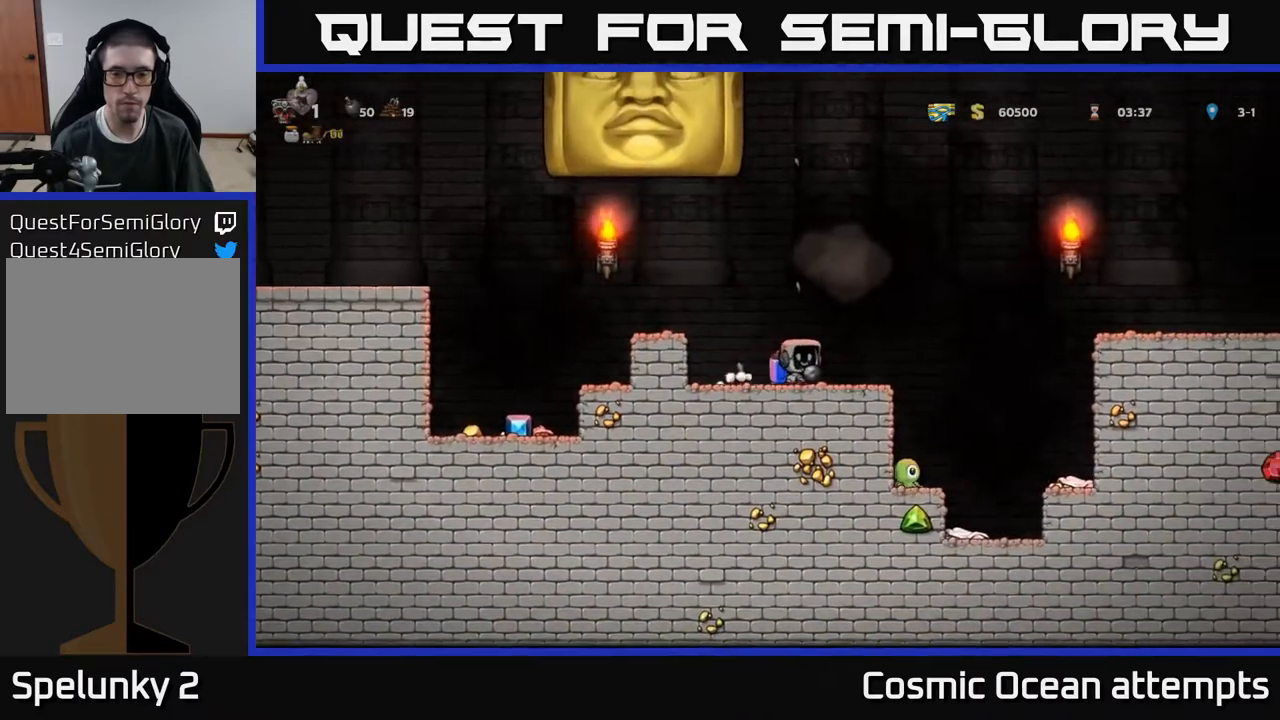
{"buttons": [], "right_stick": "center", "events": [[83, "A", "down"], [217, "A", "up"], [300, "DPAD_RIGHT", "up"]]}
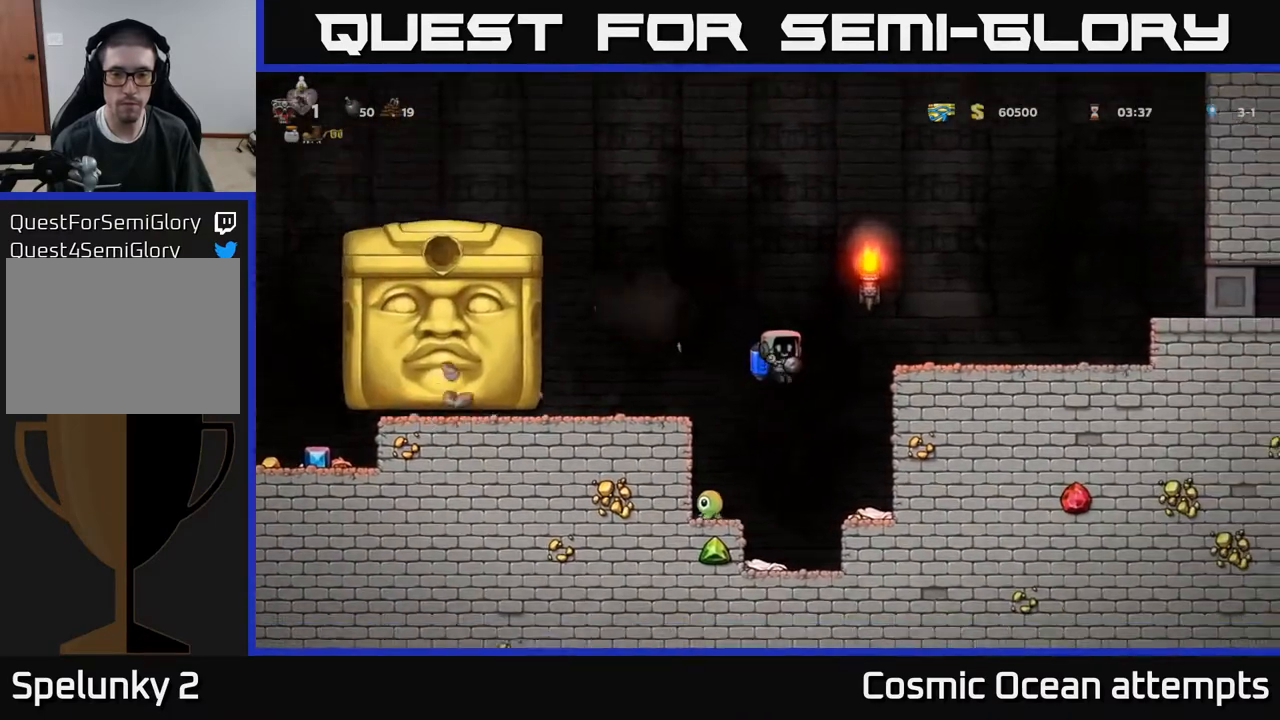
{"buttons": ["DPAD_RIGHT"], "right_stick": "center", "events": [[33, "A", "down"], [50, "DPAD_LEFT", "down"], [100, "DPAD_LEFT", "up"], [150, "A", "up"], [217, "A", "down"], [267, "DPAD_RIGHT", "down"], [317, "A", "up"]]}
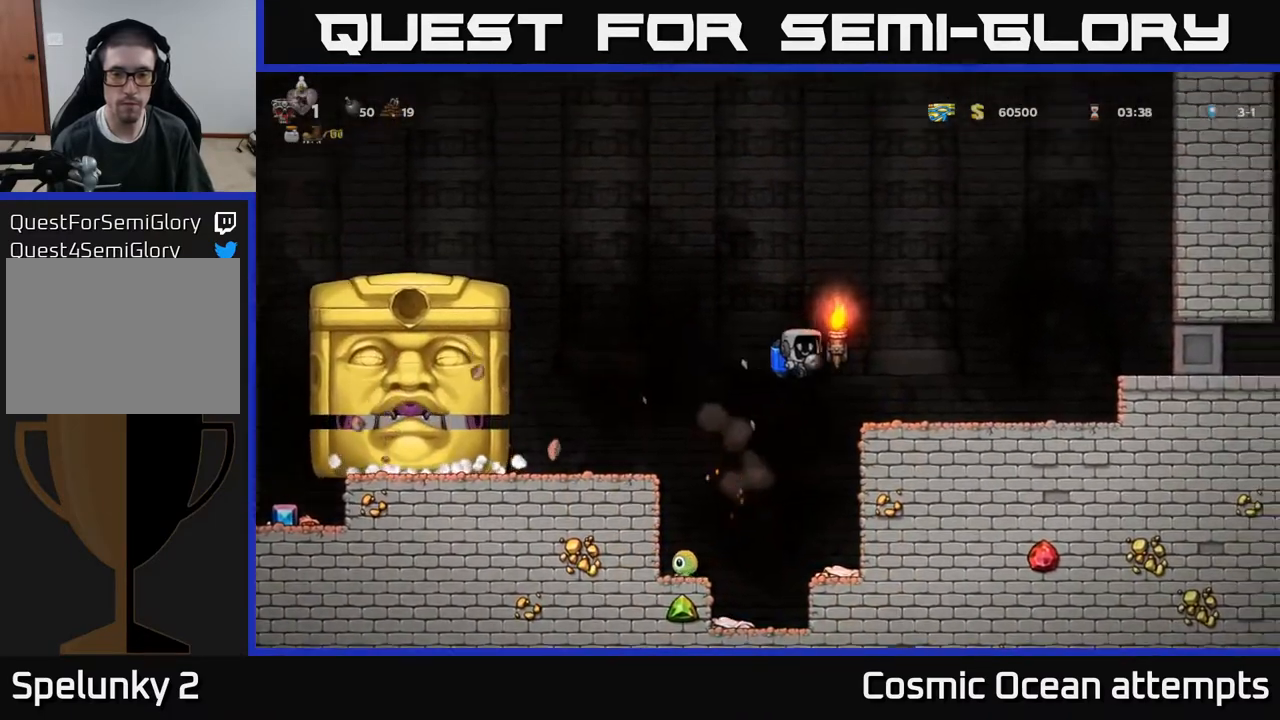
{"buttons": [], "right_stick": "center", "events": [[267, "DPAD_RIGHT", "up"], [300, "DPAD_LEFT", "down"], [433, "DPAD_LEFT", "up"]]}
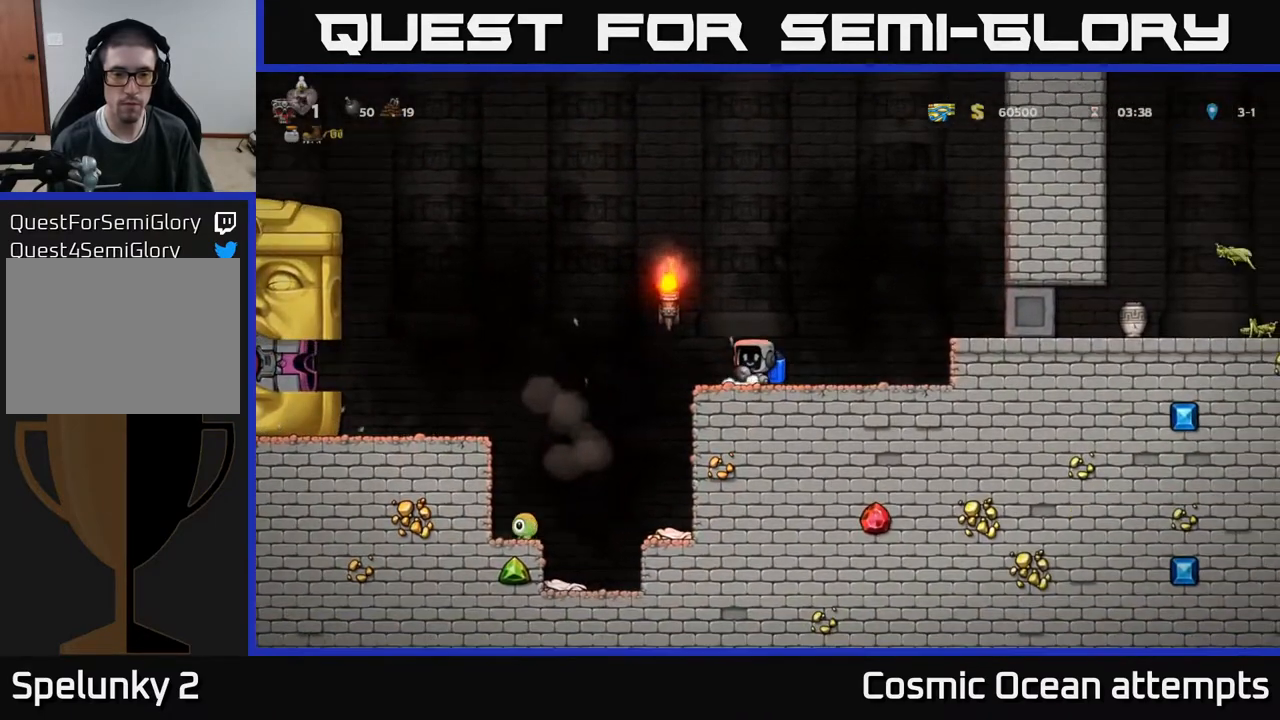
{"buttons": ["A", "DPAD_DOWN"], "right_stick": "center", "events": [[167, "A", "down"], [317, "A", "up"], [383, "A", "down"], [483, "DPAD_DOWN", "down"]]}
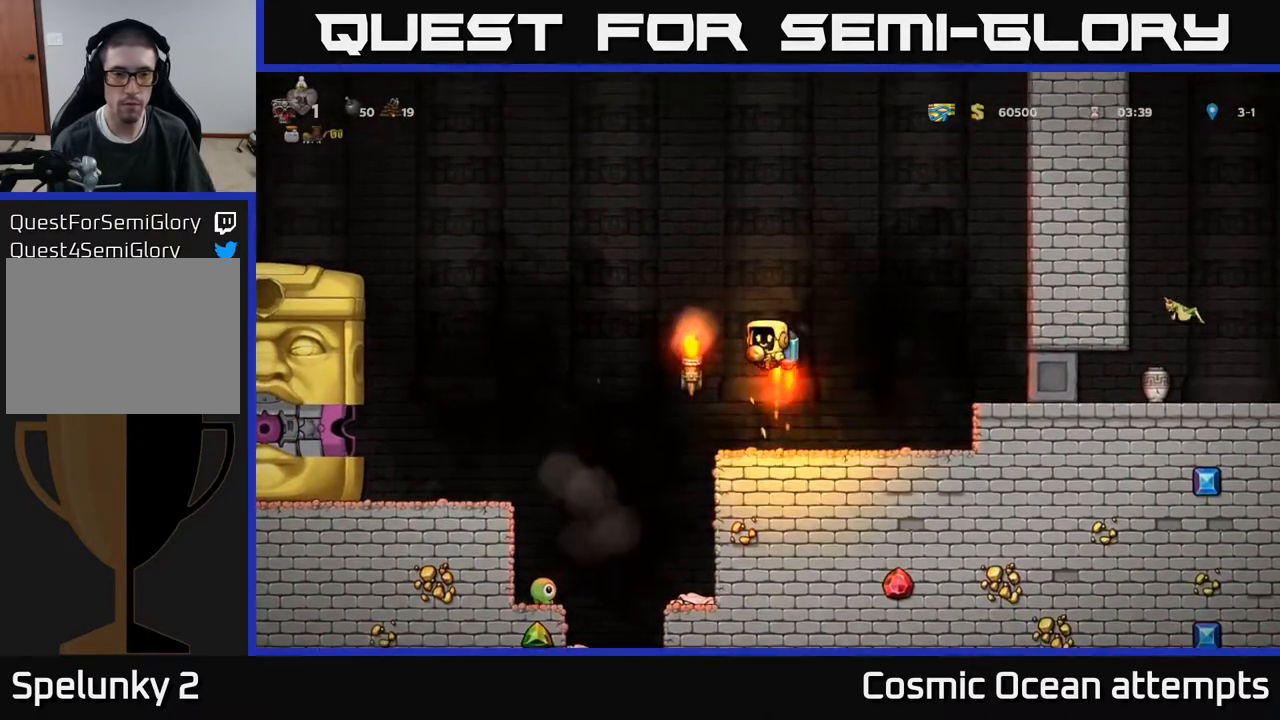
{"buttons": ["A"], "right_stick": "center", "events": [[17, "A", "up"], [117, "X", "down"], [200, "X", "up"], [333, "A", "down"], [383, "DPAD_DOWN", "up"], [433, "A", "up"], [500, "A", "down"]]}
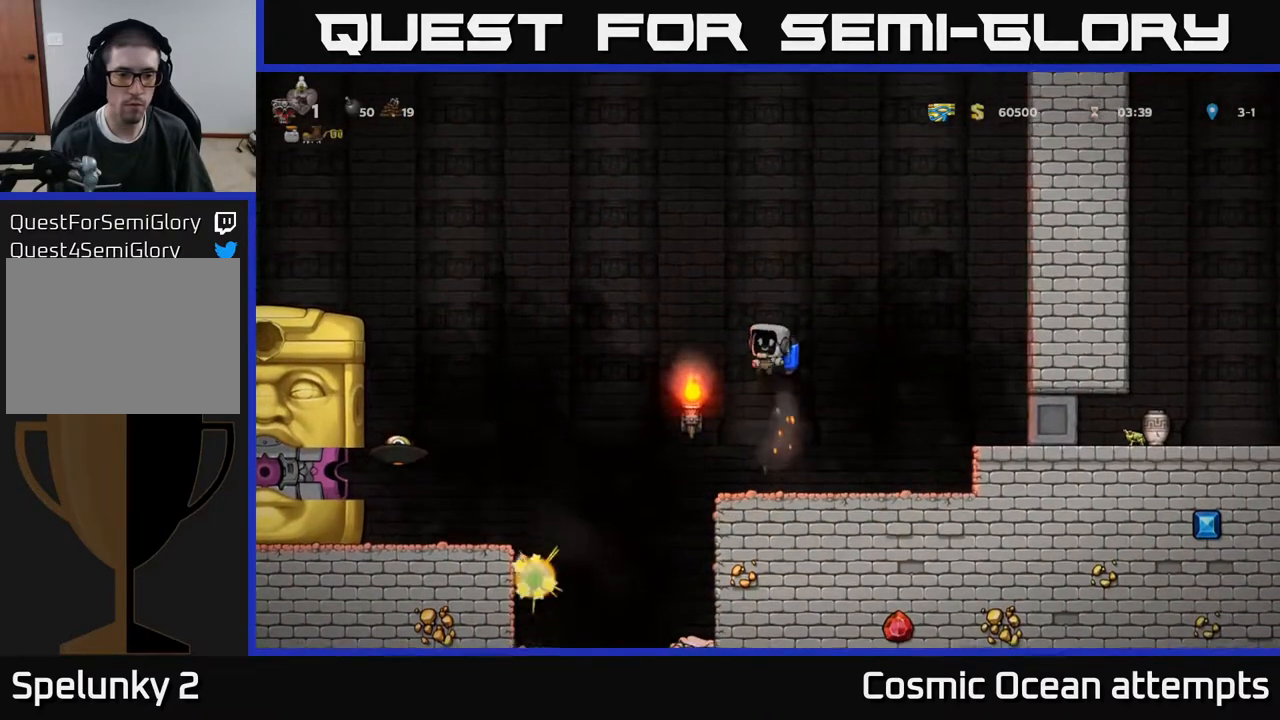
{"buttons": ["DPAD_LEFT"], "right_stick": "center", "events": [[83, "A", "up"], [150, "DPAD_LEFT", "down"], [200, "A", "down"], [317, "A", "up"]]}
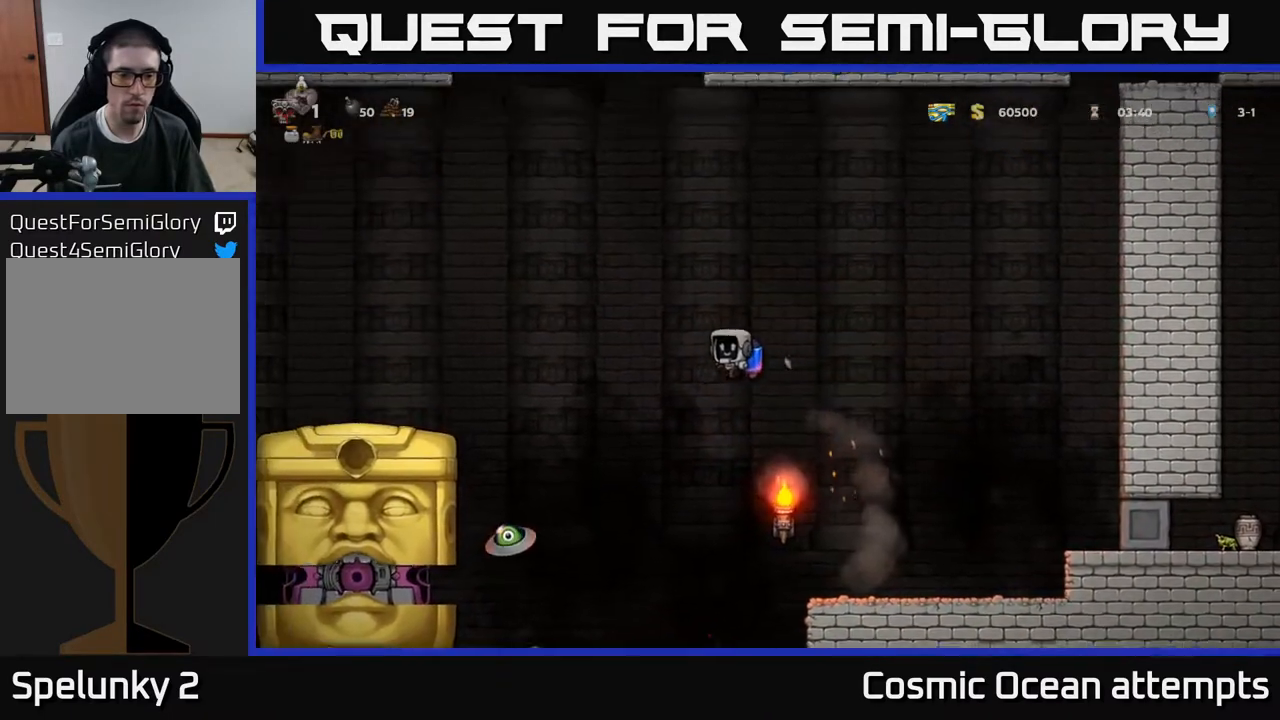
{"buttons": [], "right_stick": "center", "events": [[117, "A", "down"], [183, "A", "up"], [317, "DPAD_LEFT", "up"]]}
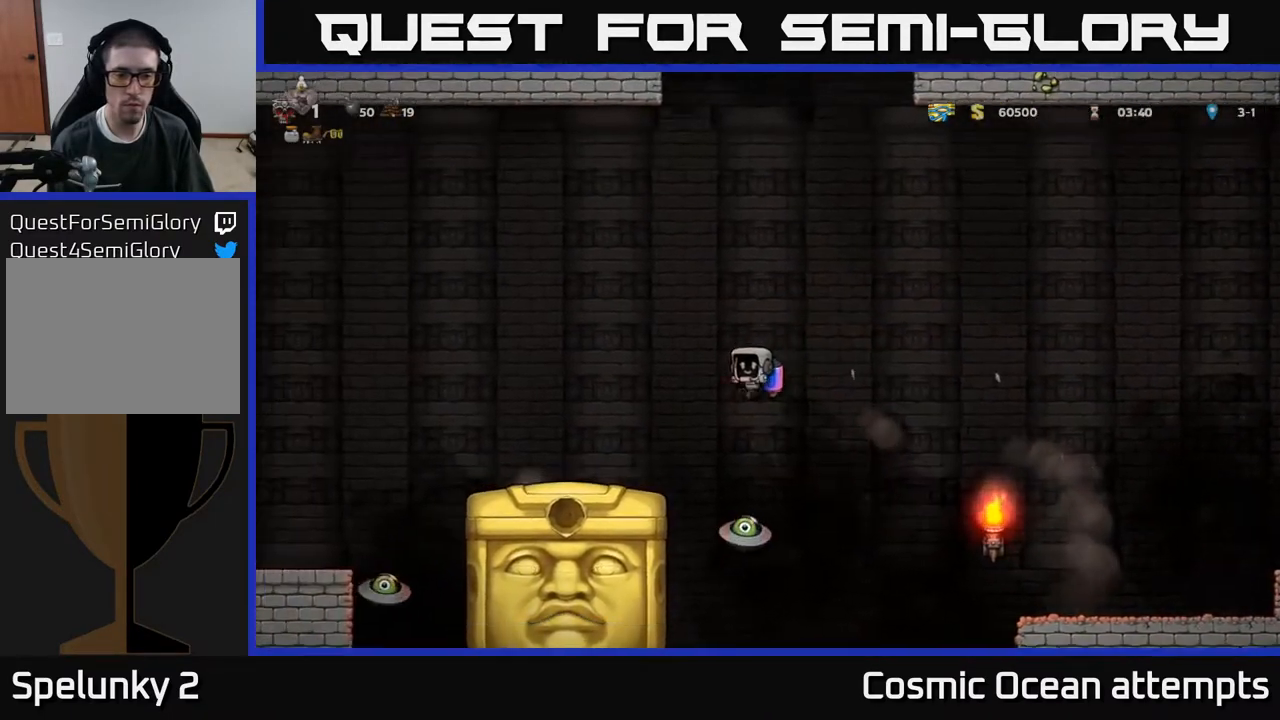
{"buttons": ["DPAD_LEFT"], "right_stick": "center", "events": [[367, "A", "down"], [367, "DPAD_LEFT", "down"], [500, "A", "up"]]}
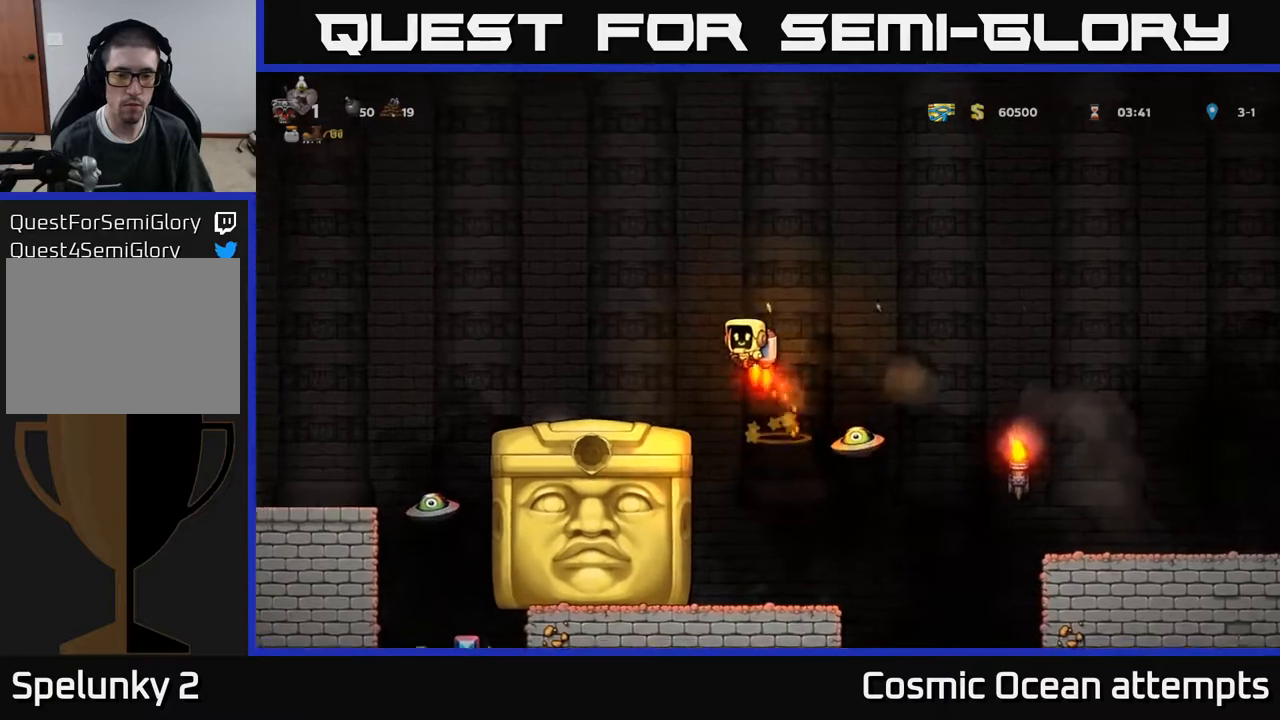
{"buttons": [], "right_stick": "center", "events": [[250, "DPAD_LEFT", "up"], [317, "DPAD_RIGHT", "down"], [400, "DPAD_RIGHT", "up"]]}
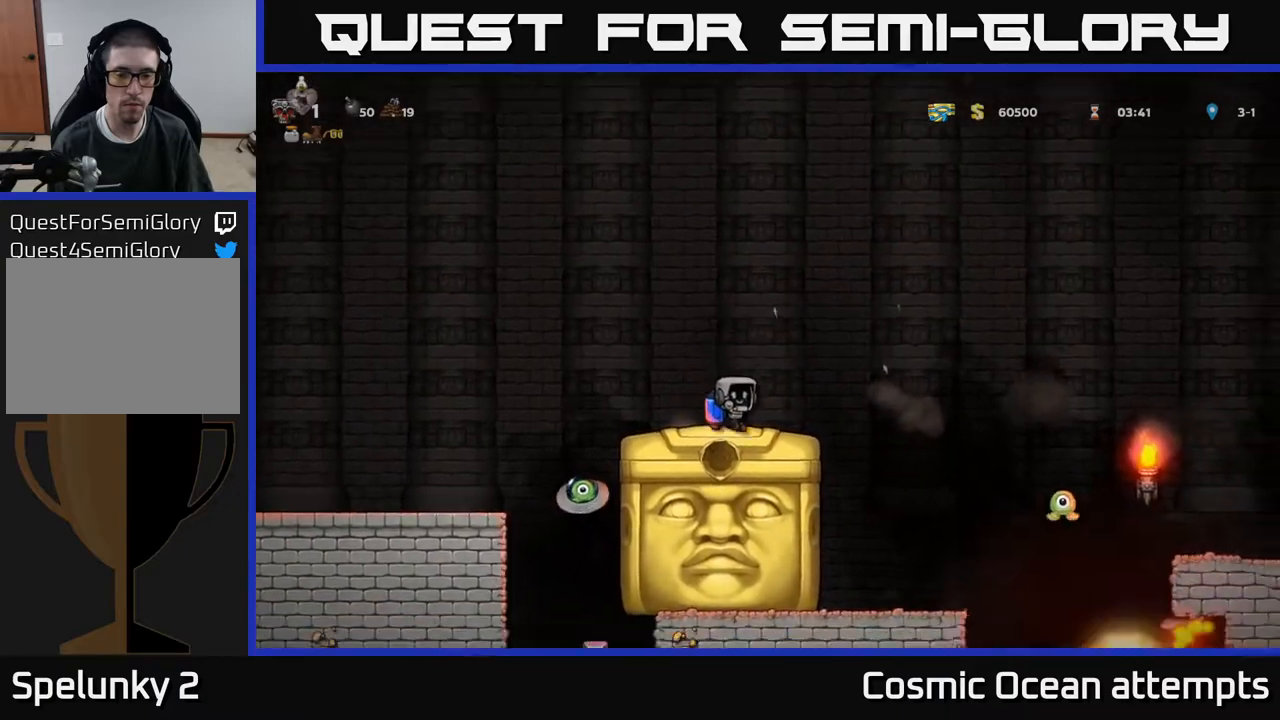
{"buttons": [], "right_stick": "center", "events": []}
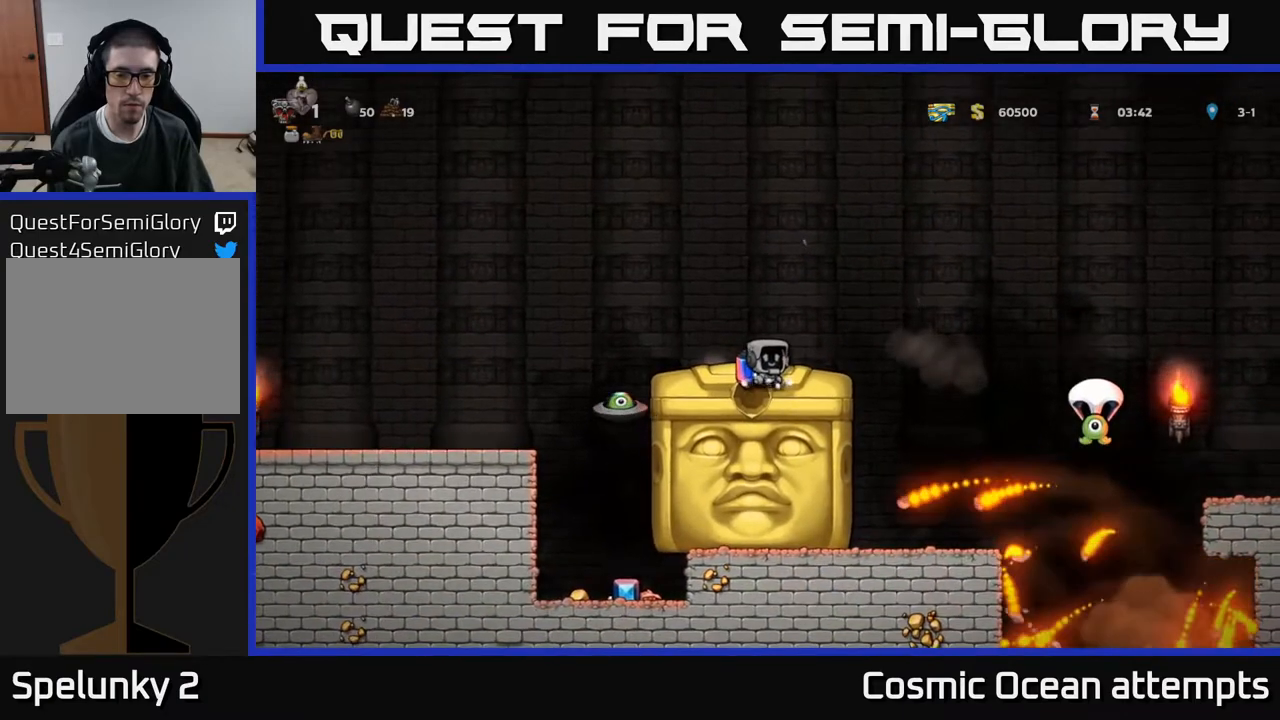
{"buttons": [], "right_stick": "center", "events": [[150, "DPAD_RIGHT", "down"], [183, "DPAD_RIGHT", "up"]]}
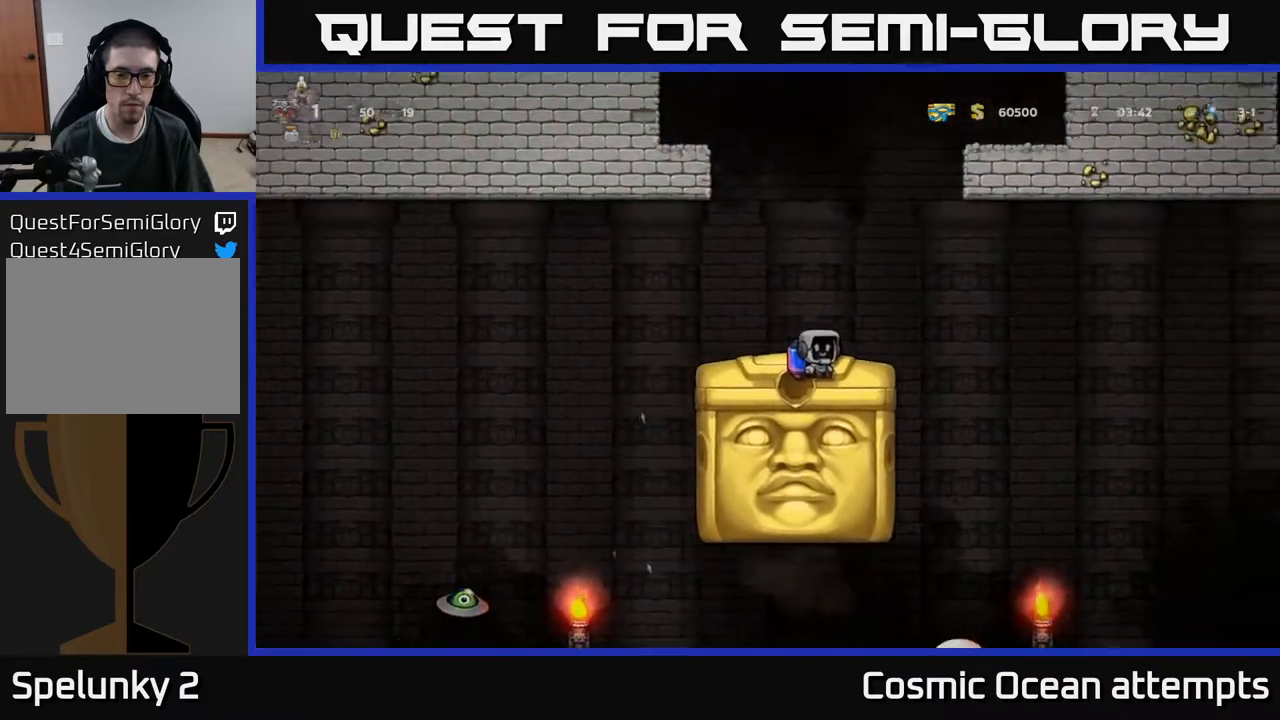
{"buttons": ["DPAD_LEFT"], "right_stick": "center", "events": [[50, "DPAD_LEFT", "down"], [100, "A", "down"], [217, "A", "up"]]}
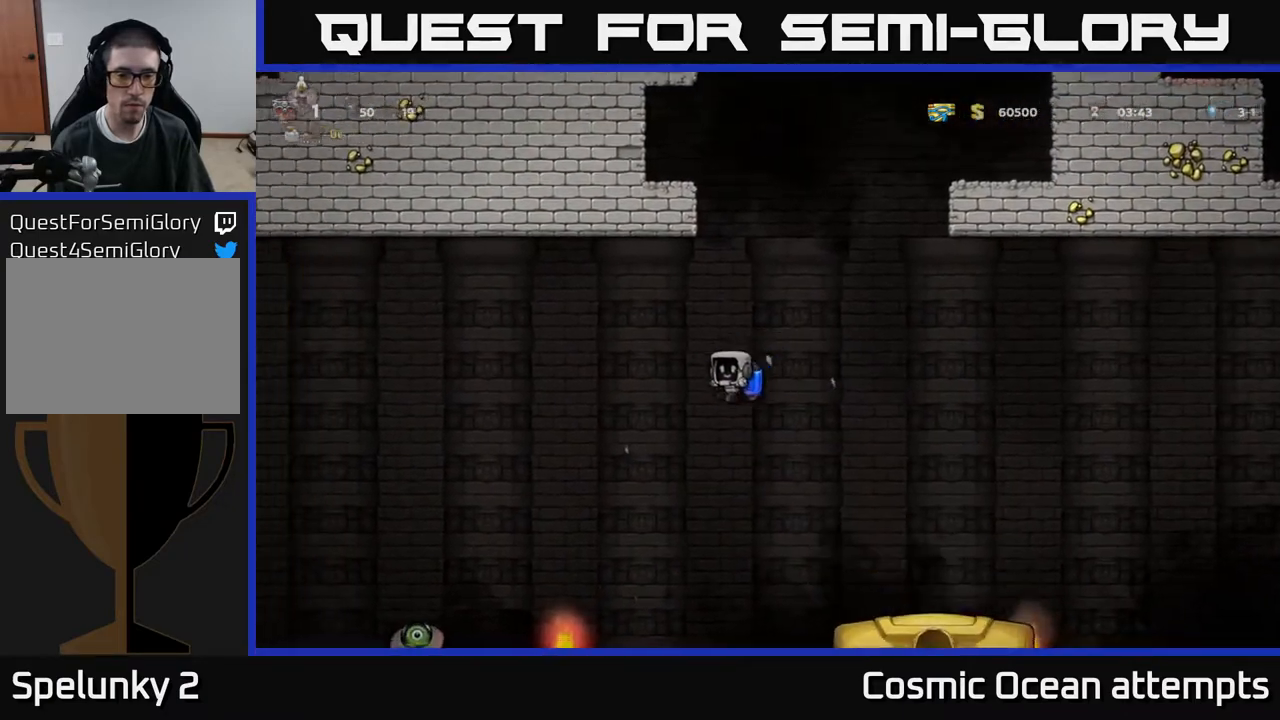
{"buttons": ["DPAD_LEFT"], "right_stick": "center", "events": [[100, "A", "down"], [183, "A", "up"]]}
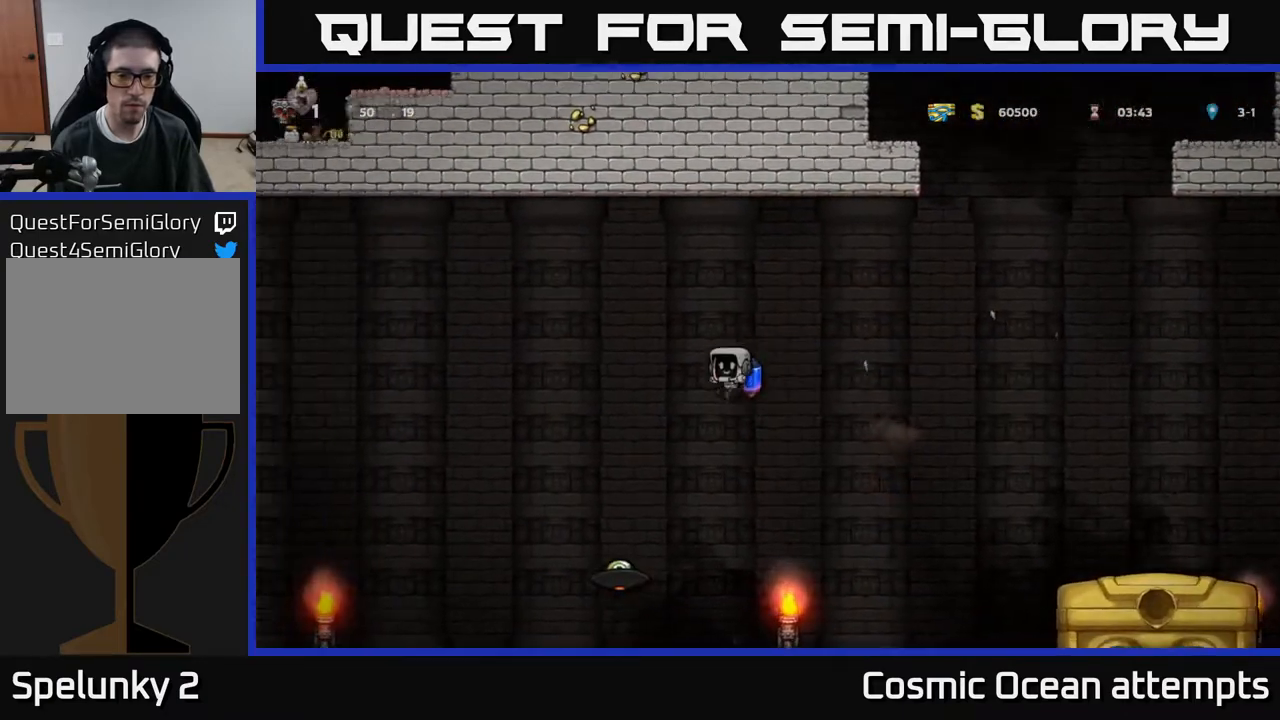
{"buttons": ["DPAD_RIGHT"], "right_stick": "center", "events": [[317, "DPAD_LEFT", "up"], [350, "DPAD_RIGHT", "down"]]}
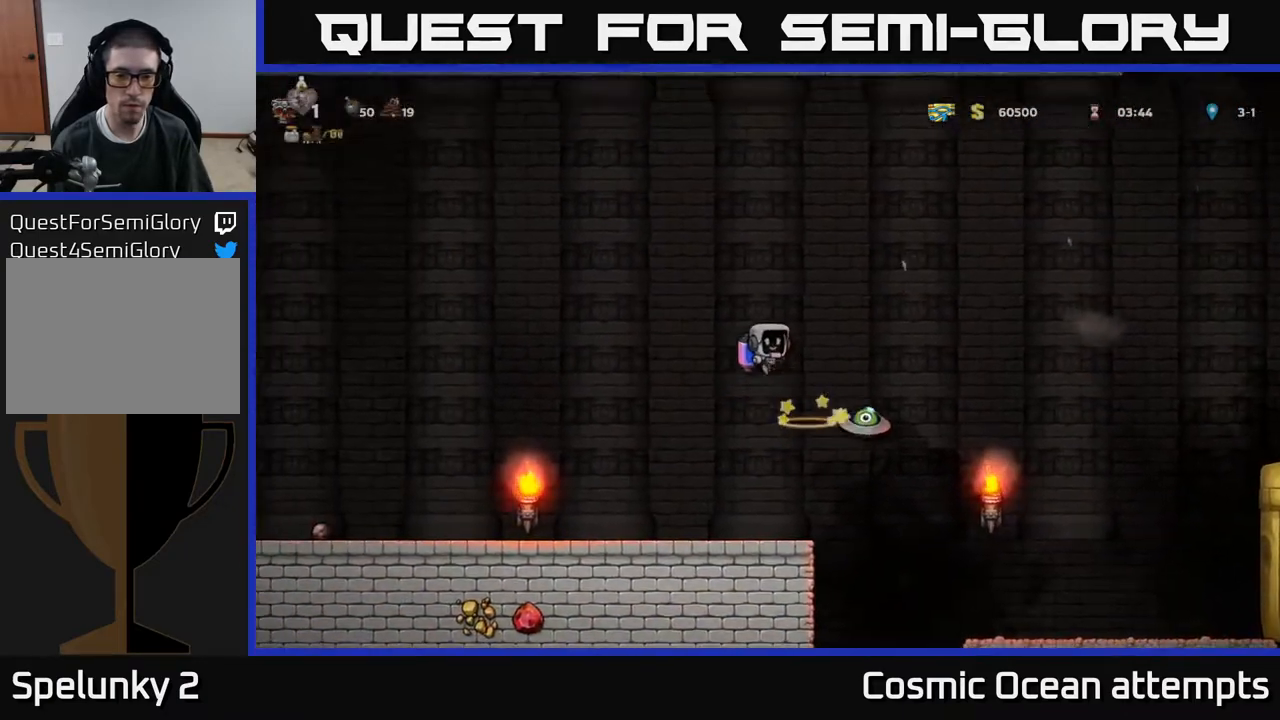
{"buttons": ["DPAD_LEFT"], "right_stick": "center", "events": [[67, "A", "down"], [150, "DPAD_RIGHT", "up"], [183, "A", "up"], [217, "DPAD_LEFT", "down"]]}
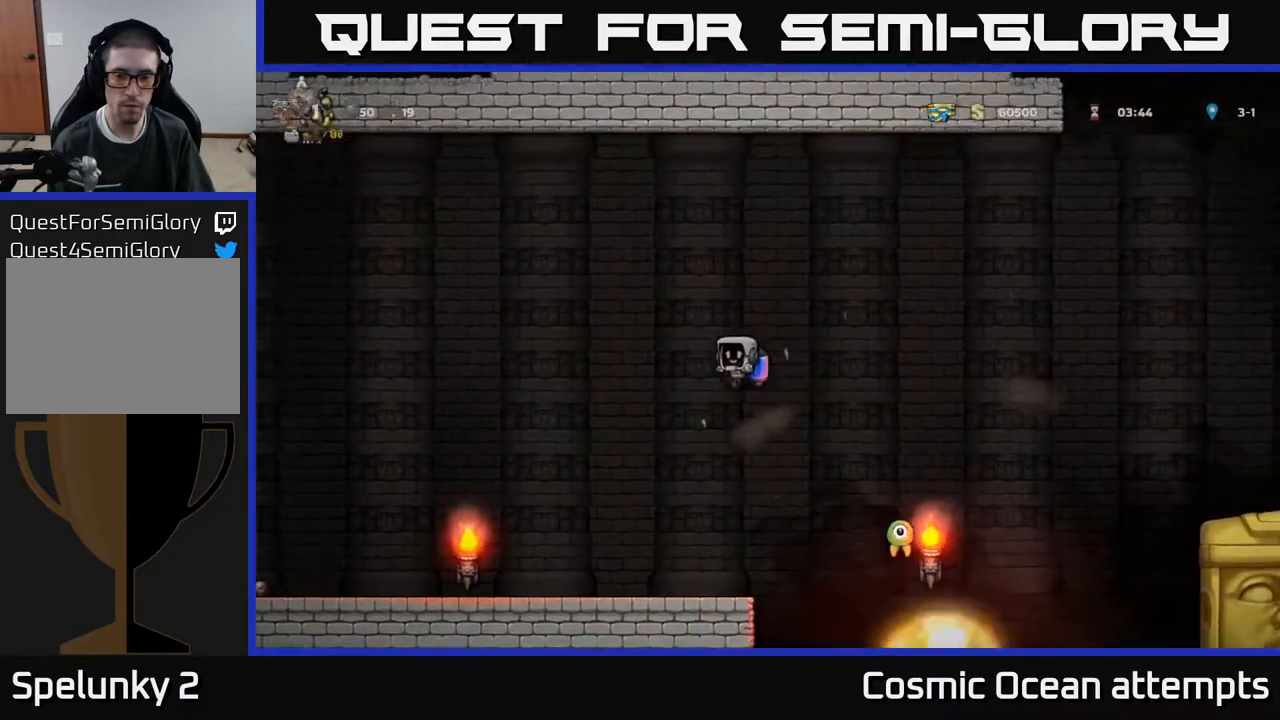
{"buttons": [], "right_stick": "center", "events": [[217, "DPAD_LEFT", "up"]]}
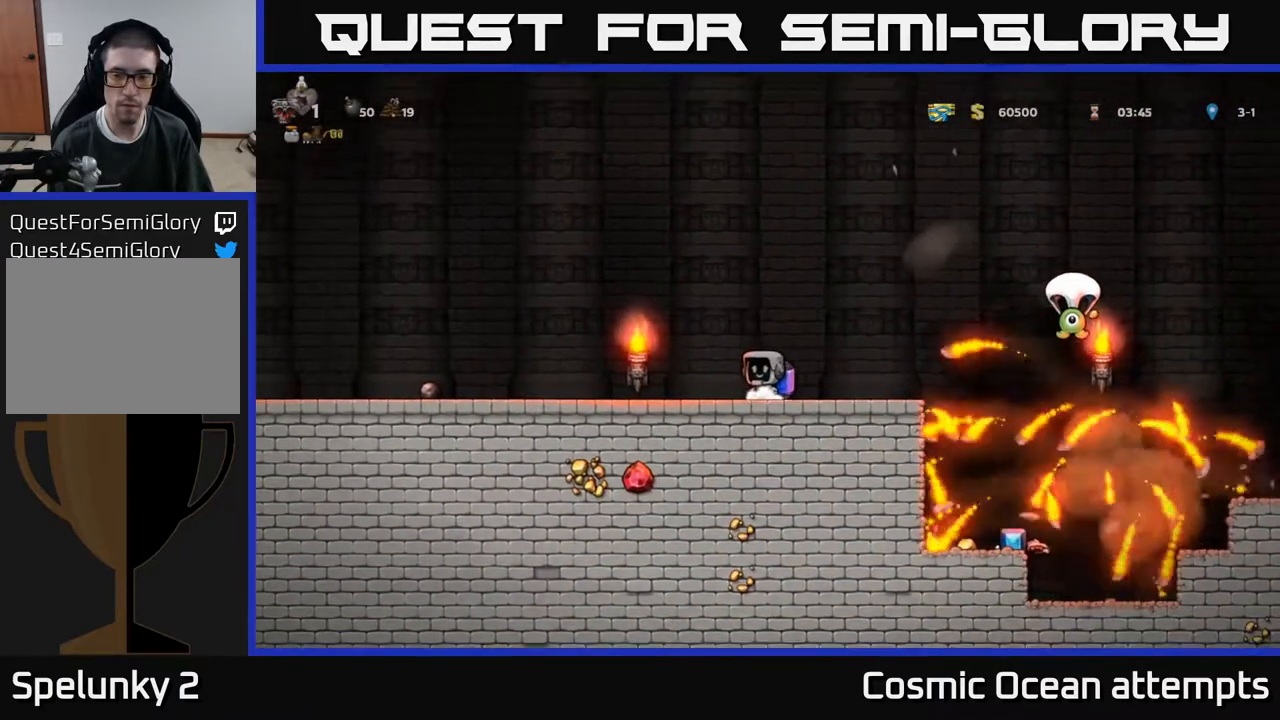
{"buttons": [], "right_stick": "center", "events": []}
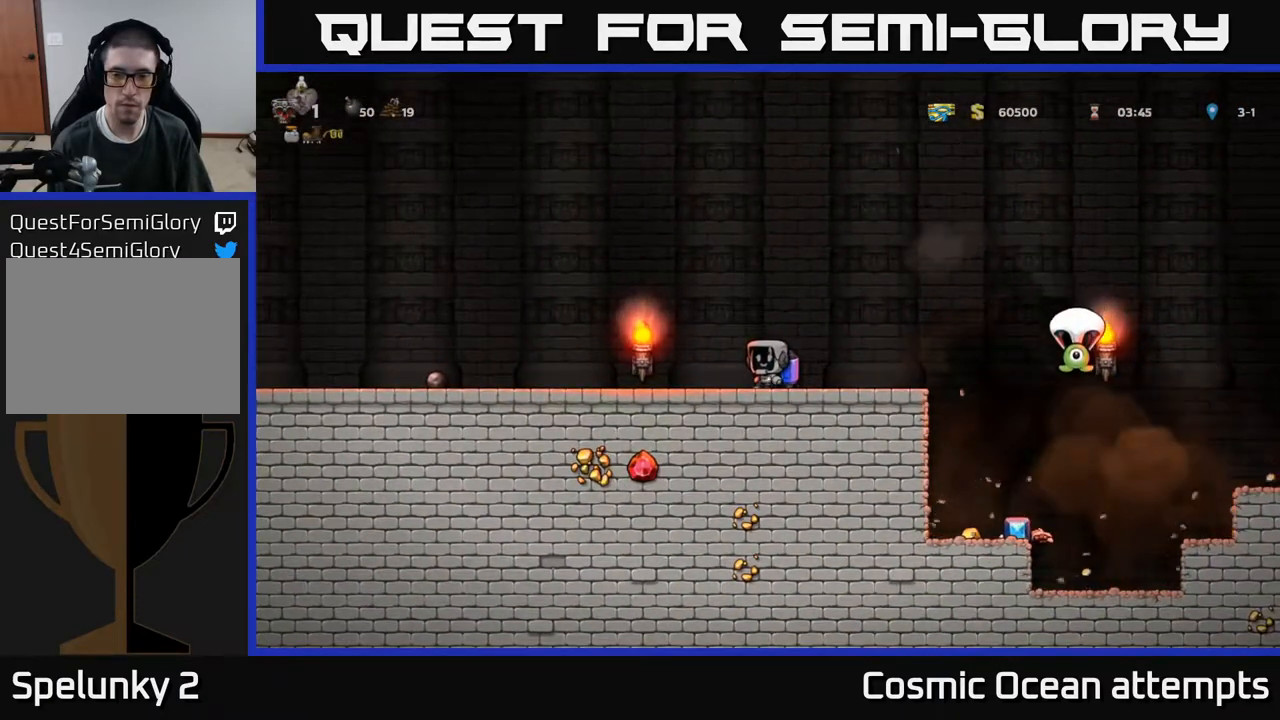
{"buttons": ["DPAD_RIGHT"], "right_stick": "center", "events": [[233, "DPAD_RIGHT", "down"], [267, "A", "down"], [383, "A", "up"]]}
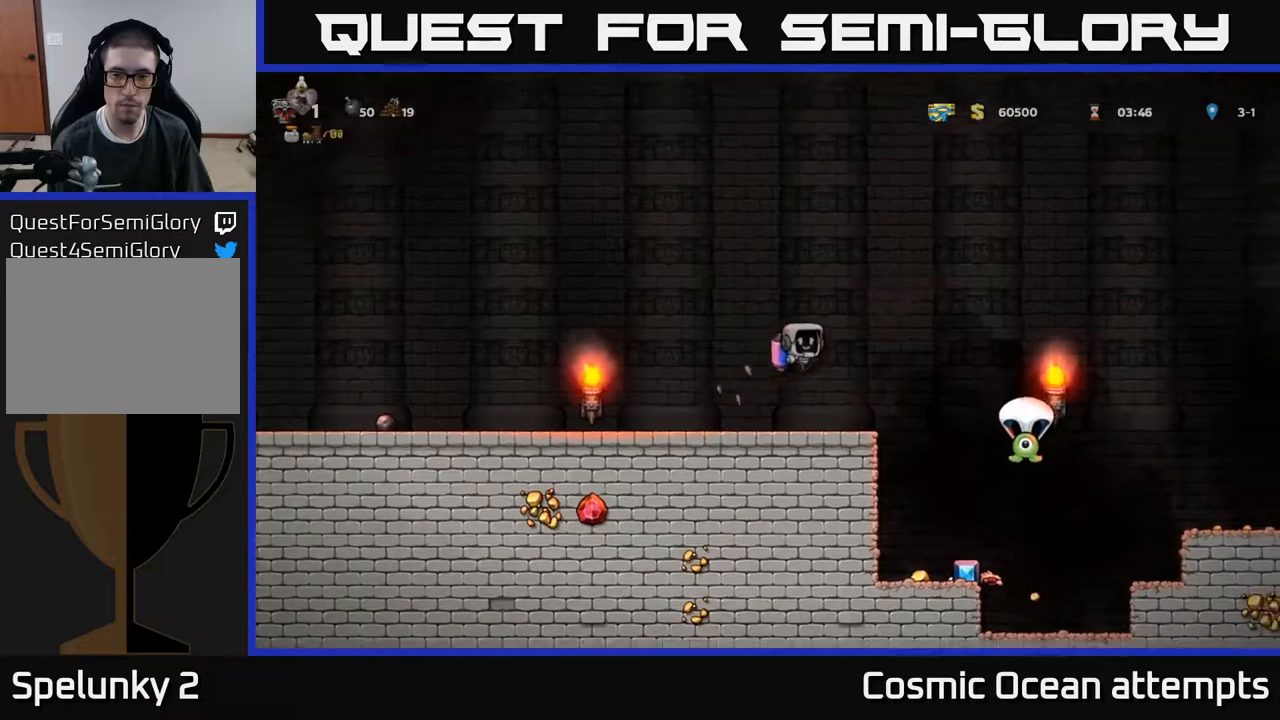
{"buttons": ["DPAD_LEFT"], "right_stick": "center", "events": [[17, "A", "down"], [133, "A", "up"], [233, "A", "down"], [300, "A", "up"], [417, "A", "down"], [417, "DPAD_RIGHT", "up"], [450, "DPAD_LEFT", "down"], [500, "A", "up"]]}
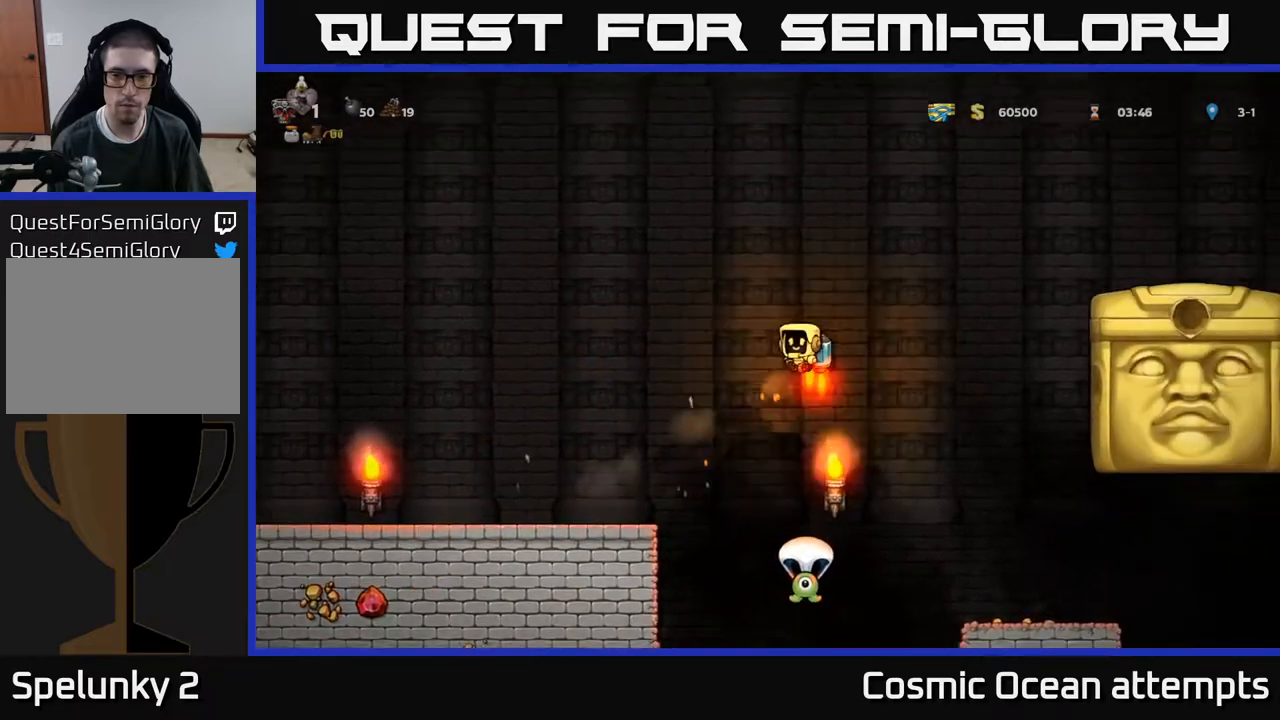
{"buttons": ["DPAD_LEFT"], "right_stick": "center", "events": [[100, "A", "down"], [217, "A", "up"]]}